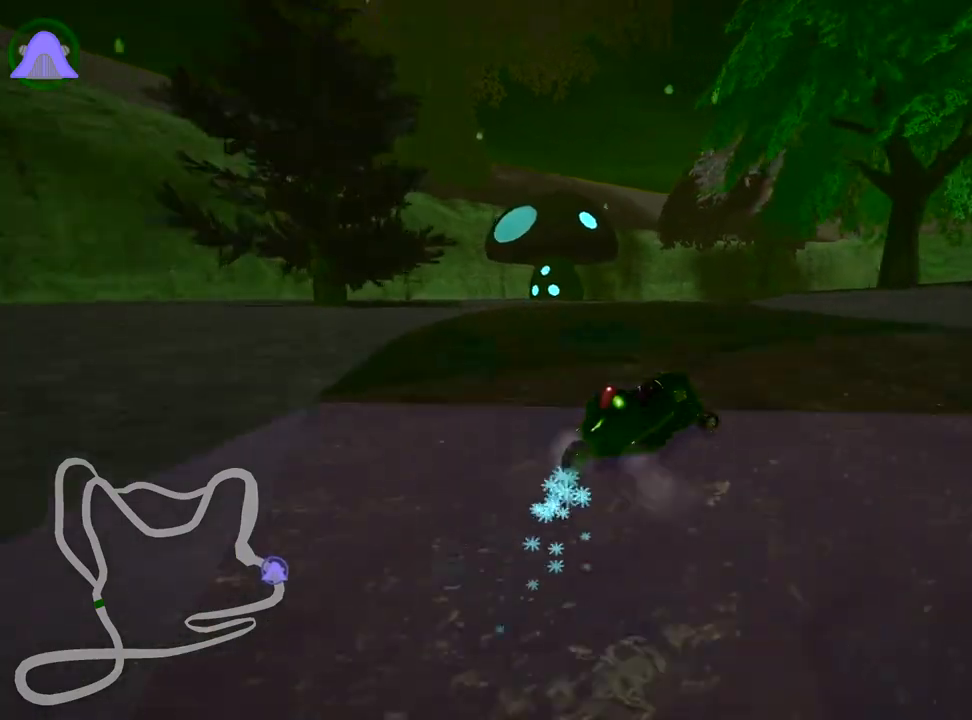
Gameplay with keyboard; each line is a JSON object with the keys held at the frame after it. "events" lists presses ("down") and releases ("up") of "down", "fire", "flag", "left", "look", "nitro", "right", "skid" and "up" between this image and that frame as [ms after this image, input, new state], when the widget could be followed in between. No other keys are recorded. Mouse input is not recorded. Key names are as the overlay labels them; some are game actions (e.g. jump) rather than physical keys.
{"keys": ["right", "skid", "up"], "events": [[117, "left", "down"], [200, "right", "up"], [350, "right", "down"], [400, "left", "up"]]}
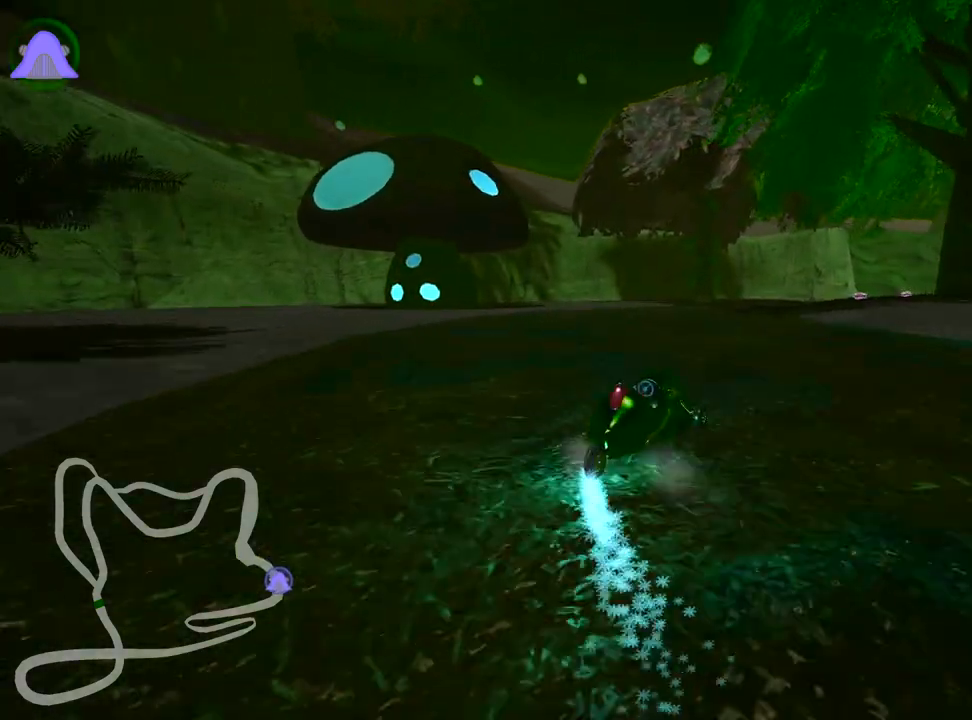
{"keys": ["right", "skid", "up"], "events": []}
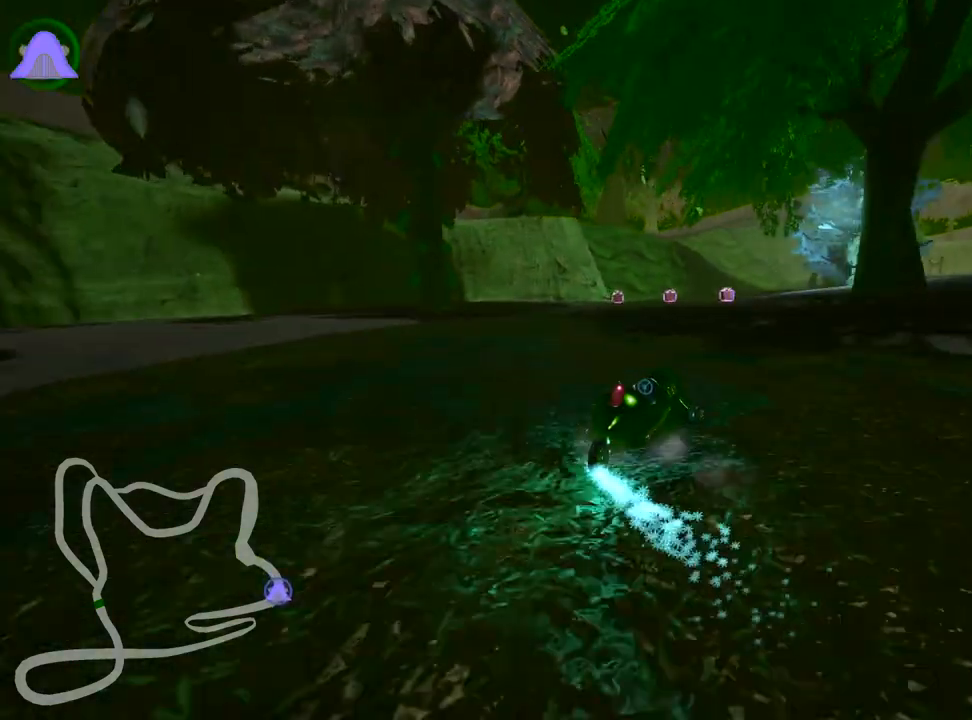
{"keys": ["right", "skid", "up"], "events": []}
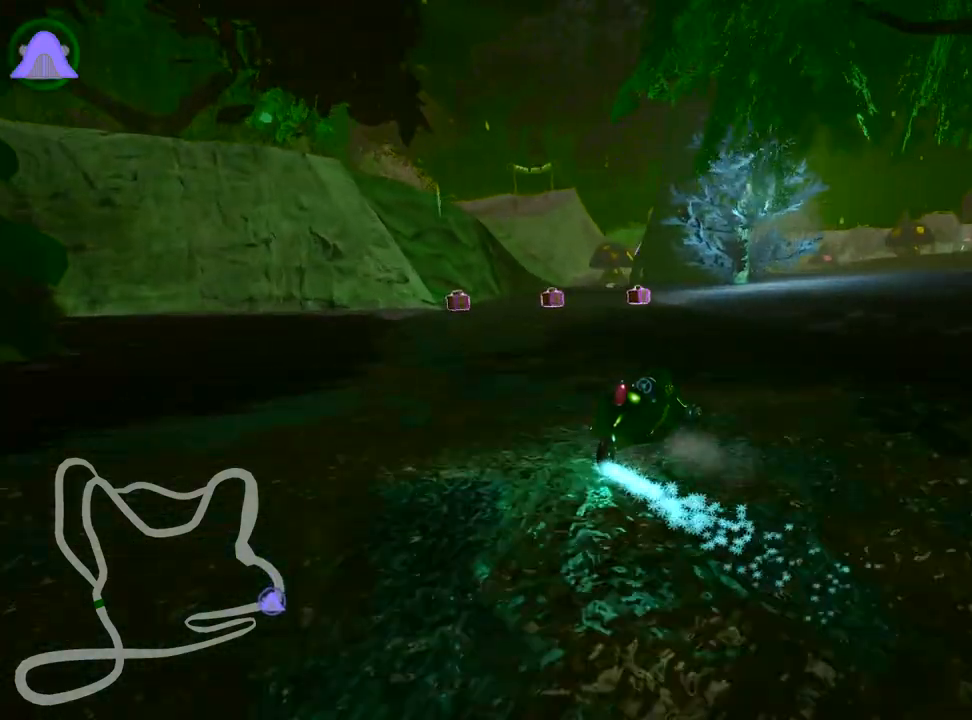
{"keys": ["left", "right", "skid", "up"], "events": [[450, "left", "down"]]}
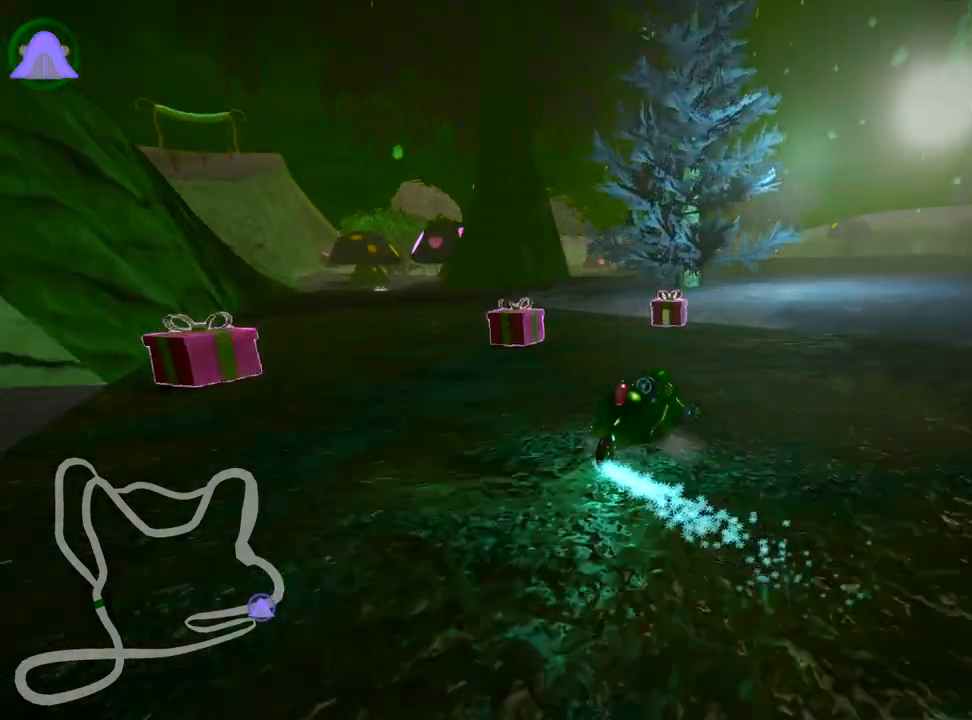
{"keys": ["left", "up"], "events": [[50, "right", "up"], [117, "skid", "up"]]}
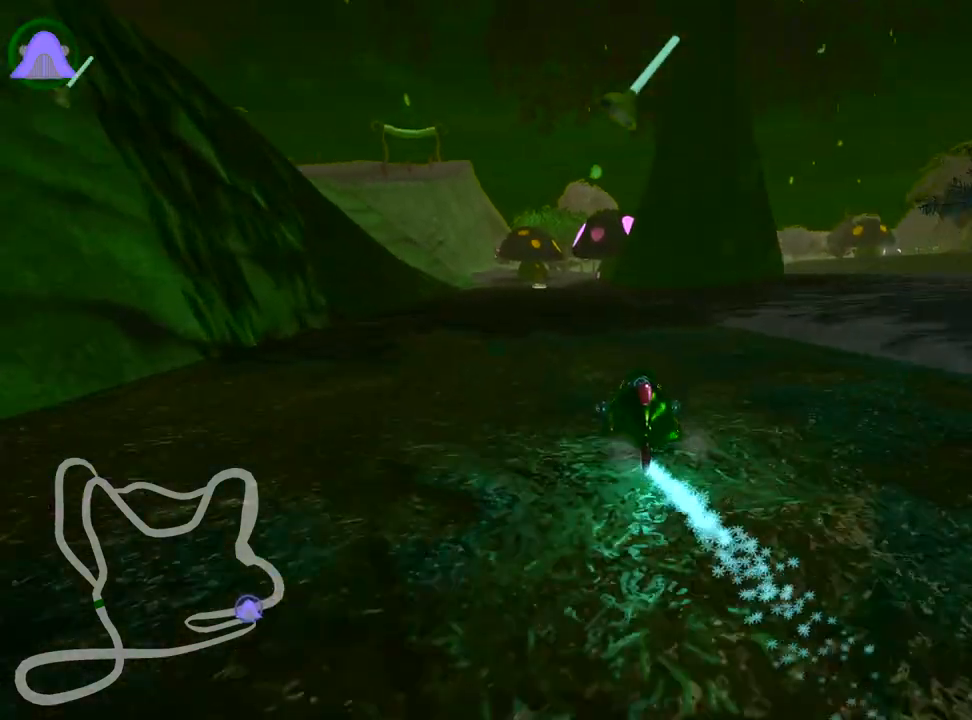
{"keys": ["up"], "events": [[150, "left", "up"]]}
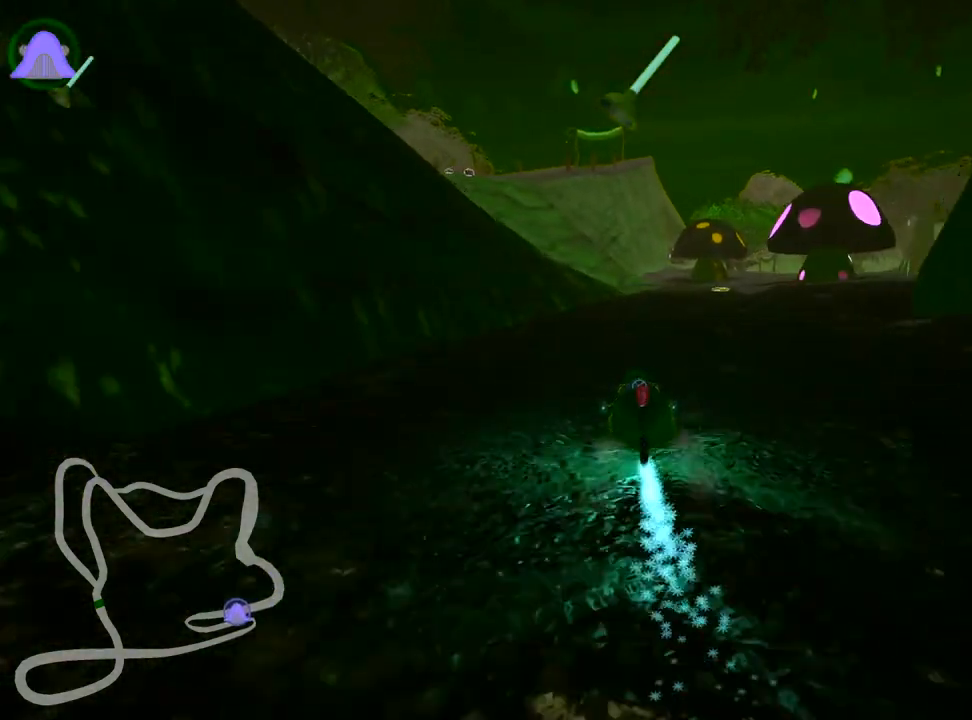
{"keys": ["right", "up"], "events": [[83, "right", "down"]]}
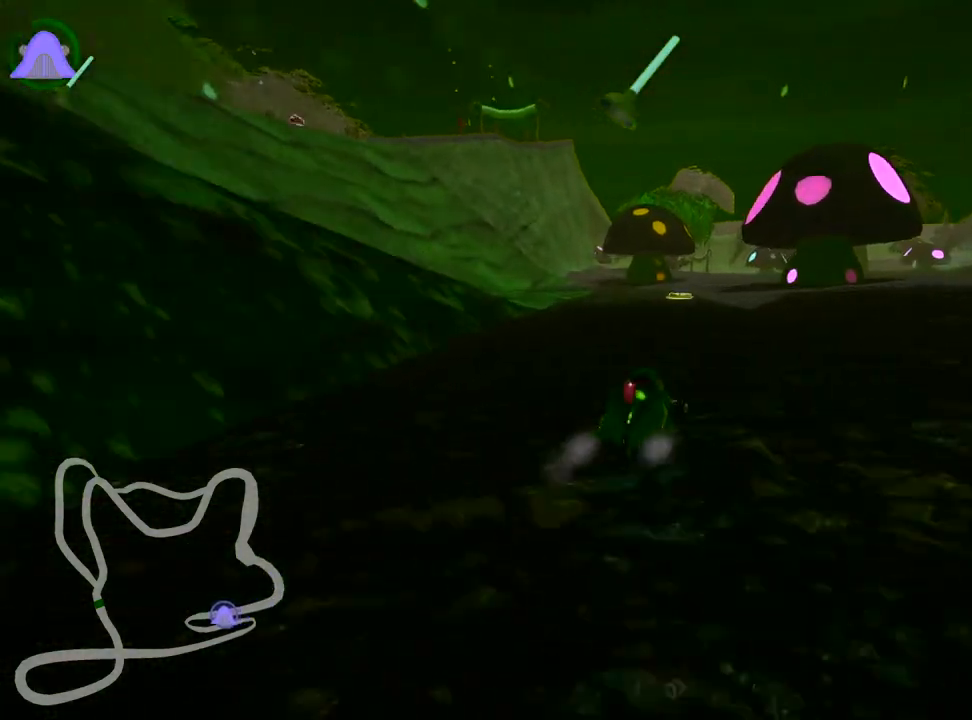
{"keys": ["skid", "up"], "events": [[50, "right", "up"], [200, "skid", "down"], [217, "left", "down"], [350, "left", "up"]]}
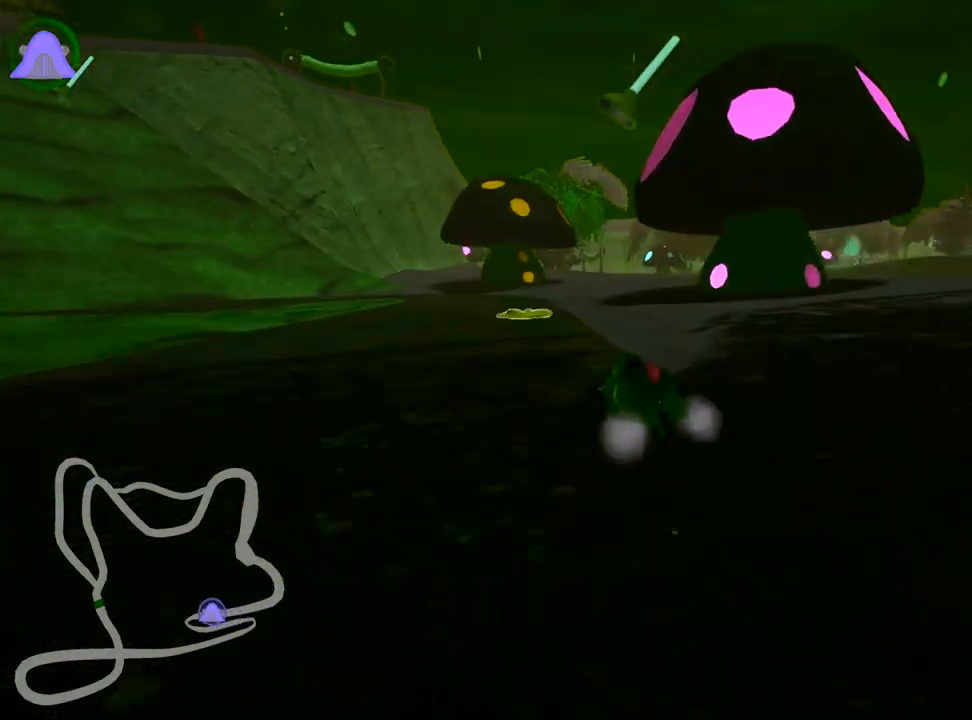
{"keys": ["left", "skid"], "events": [[133, "right", "down"], [250, "left", "down"], [333, "right", "up"], [467, "up", "up"]]}
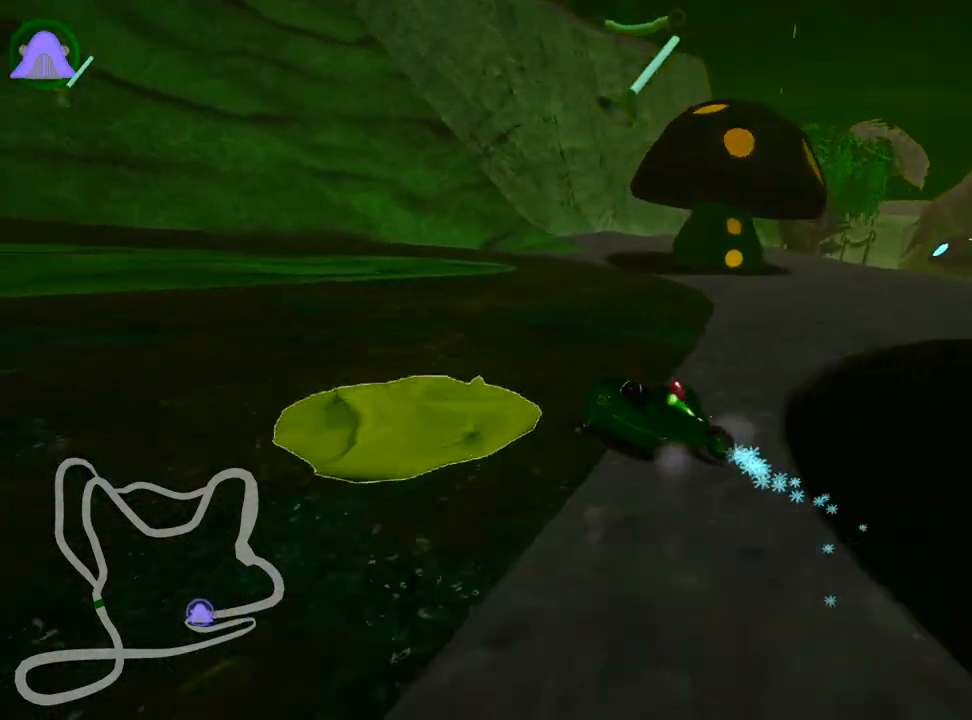
{"keys": ["left", "up"], "events": [[150, "skid", "up"], [350, "up", "down"]]}
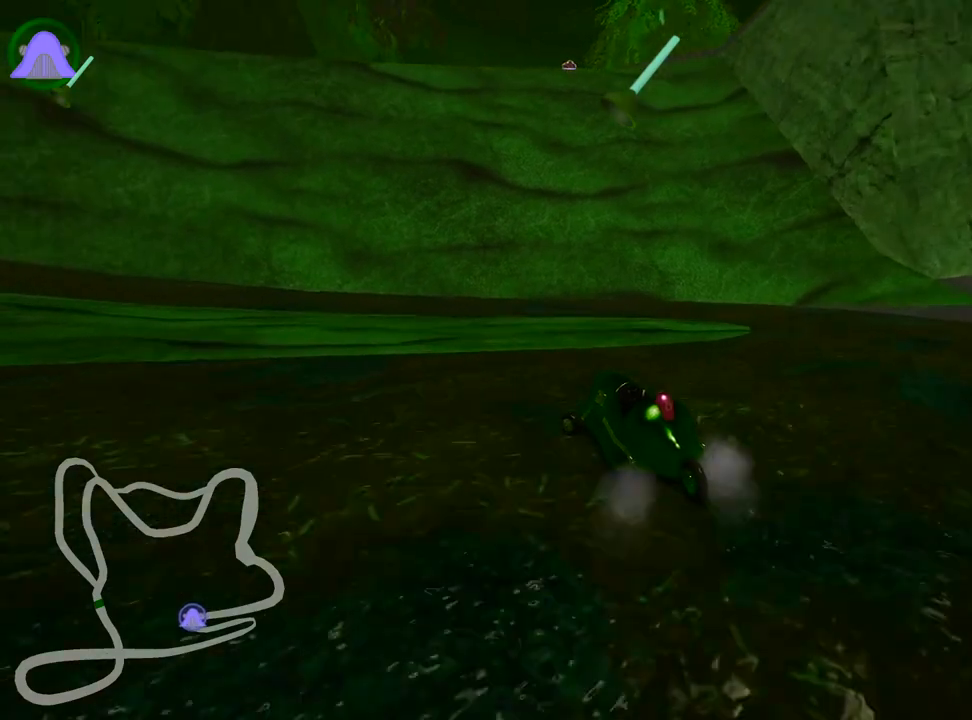
{"keys": ["left", "skid", "up"], "events": [[150, "skid", "down"]]}
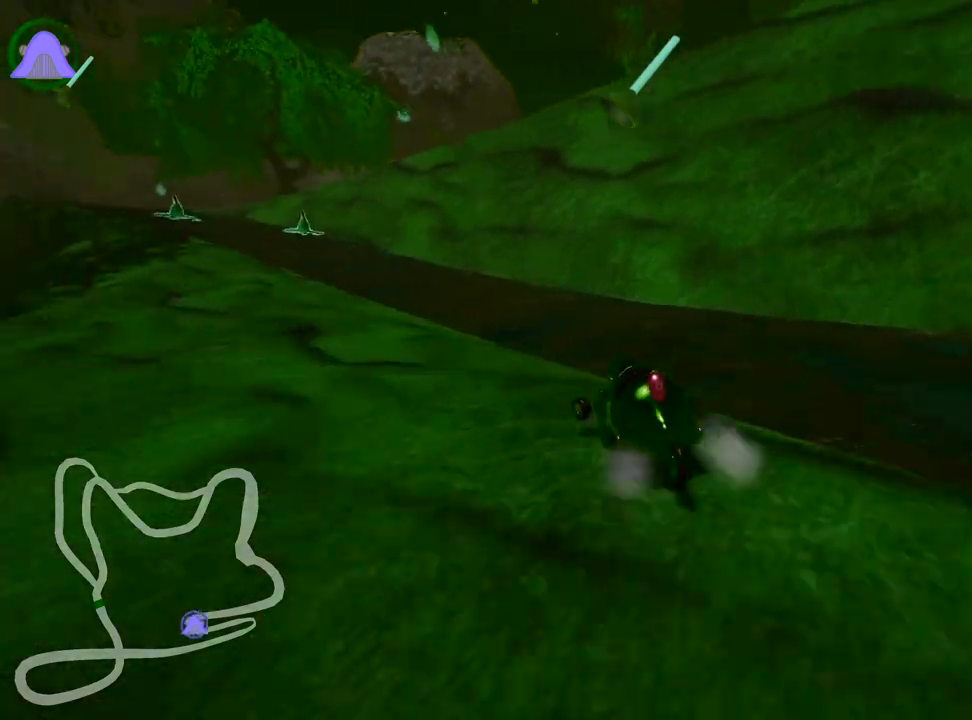
{"keys": ["skid", "up"], "events": [[100, "nitro", "down"], [317, "nitro", "up"], [483, "left", "up"]]}
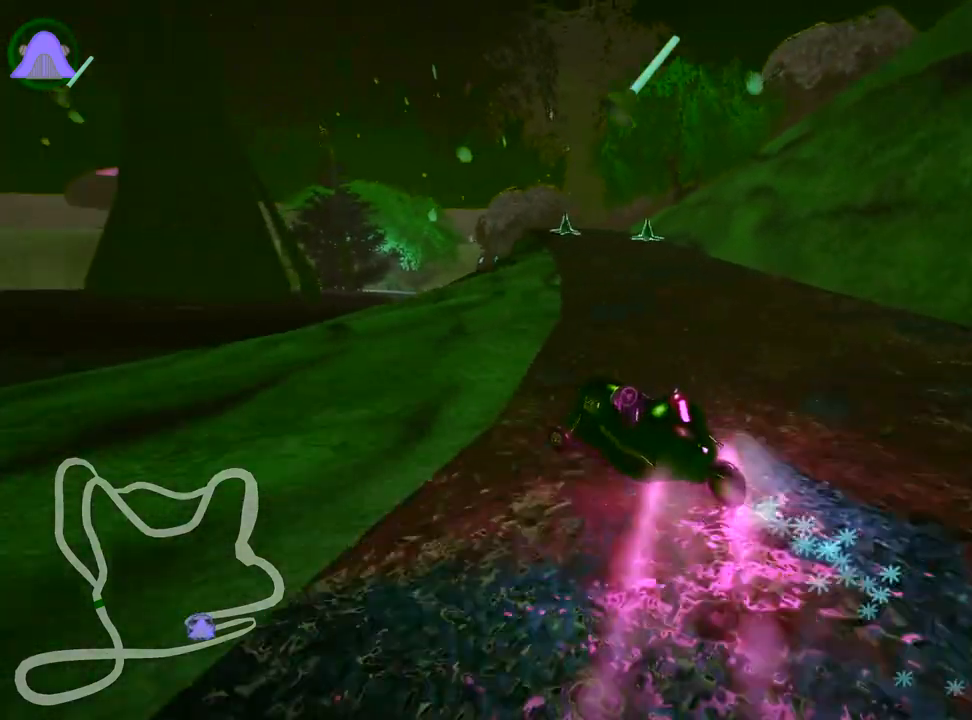
{"keys": ["right", "skid", "up"], "events": [[350, "right", "down"]]}
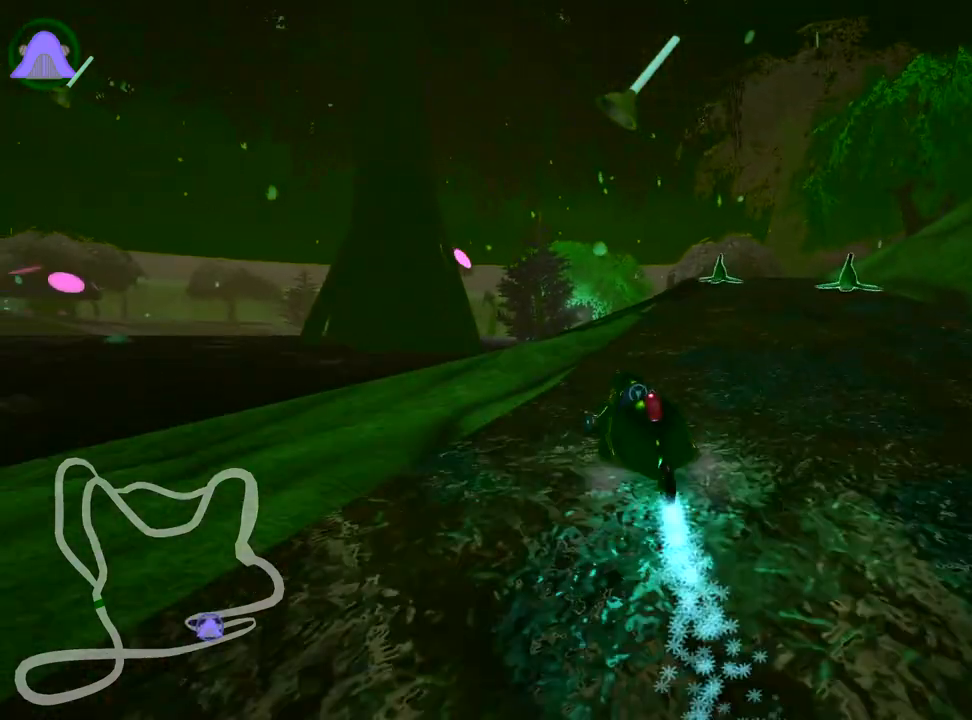
{"keys": ["left", "up"], "events": [[17, "skid", "up"], [300, "right", "up"], [467, "left", "down"]]}
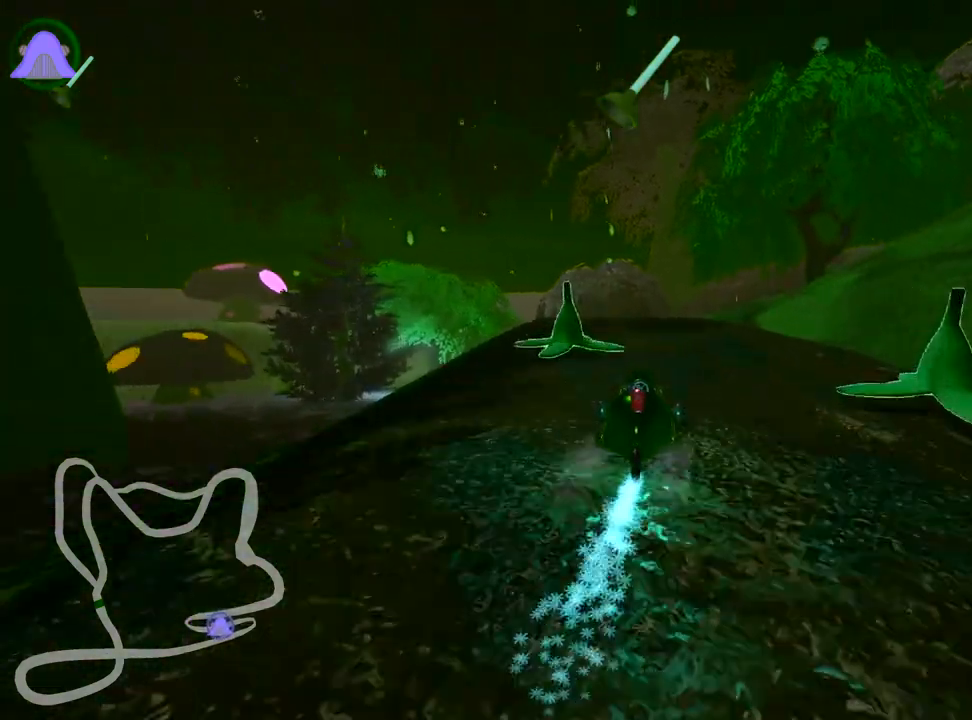
{"keys": ["right", "skid"], "events": [[183, "up", "up"], [267, "left", "up"], [383, "skid", "down"], [433, "right", "down"]]}
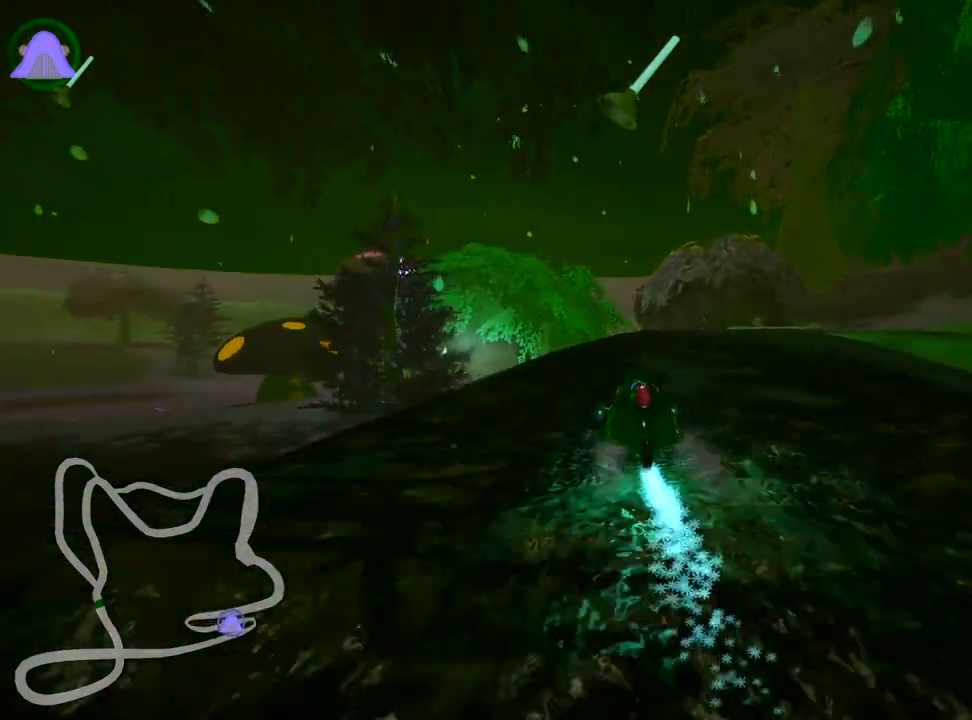
{"keys": ["right"], "events": [[500, "skid", "up"]]}
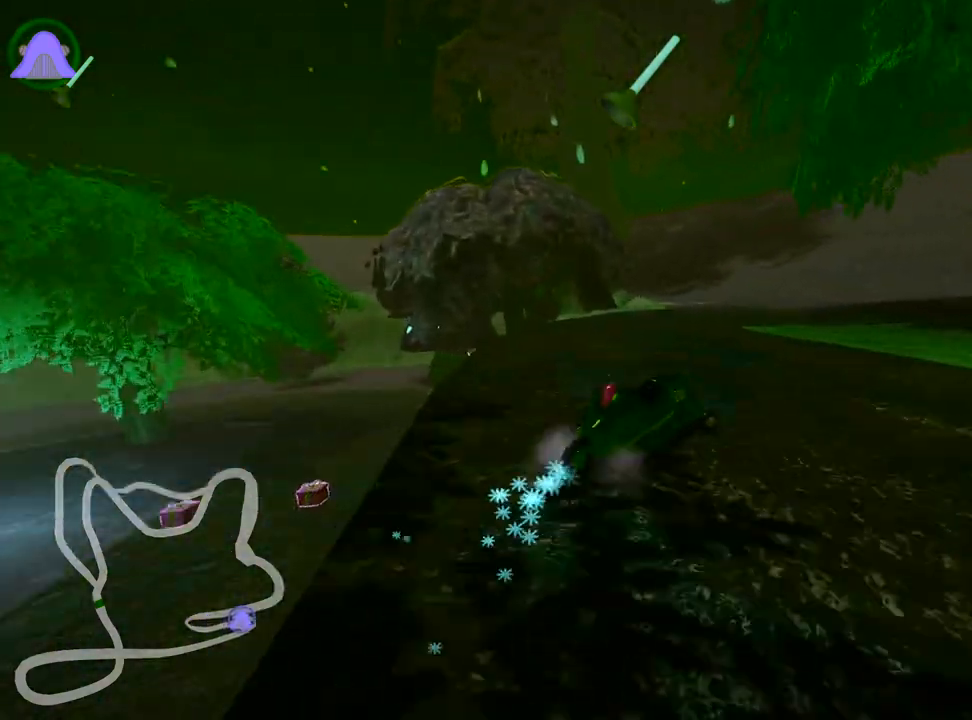
{"keys": ["right", "skid"], "events": [[433, "skid", "down"]]}
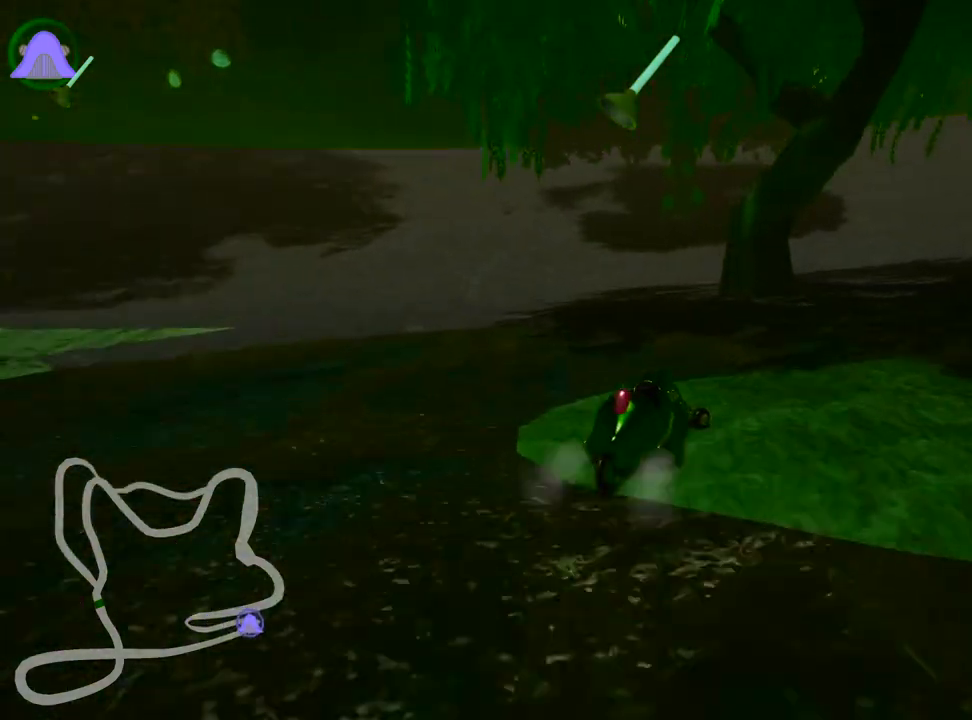
{"keys": ["right", "up"], "events": [[317, "up", "down"], [433, "skid", "up"]]}
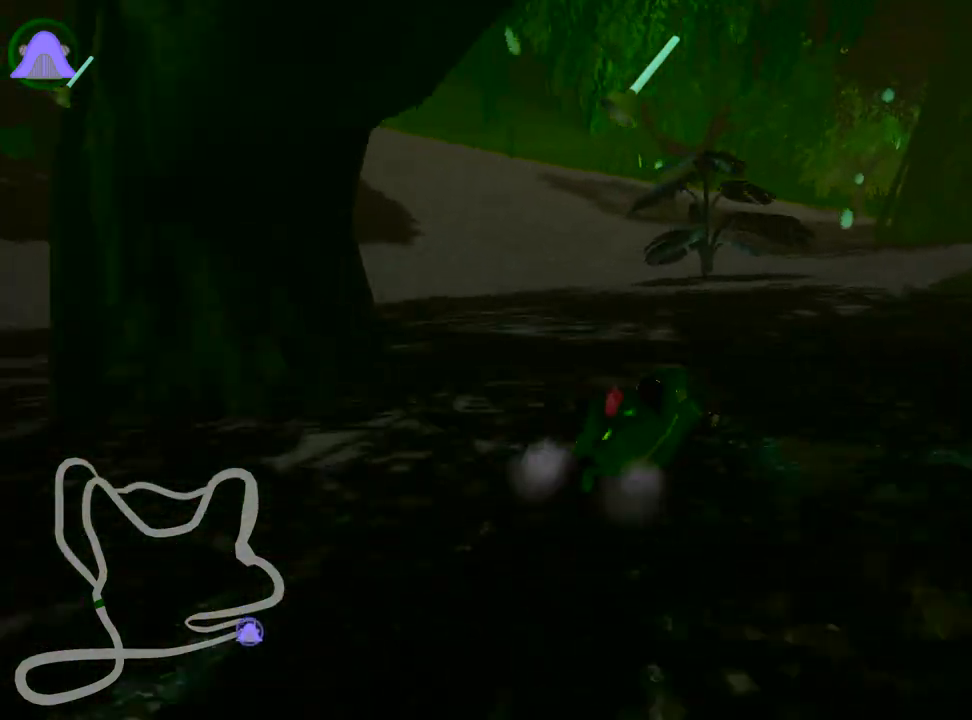
{"keys": ["up"], "events": [[500, "right", "up"]]}
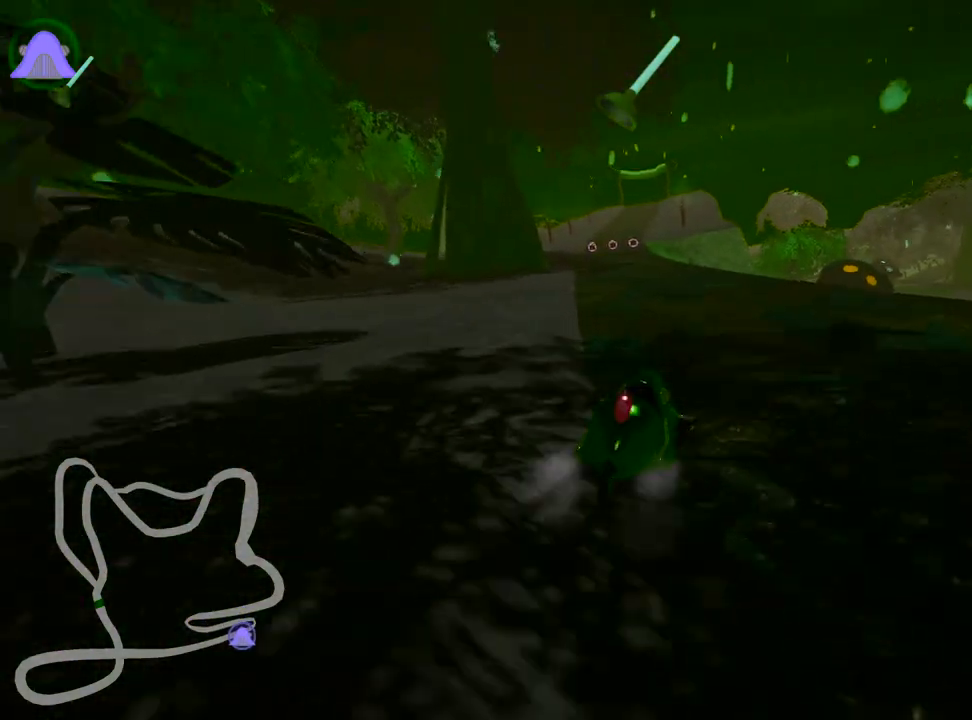
{"keys": ["right", "skid", "up"], "events": [[17, "left", "down"], [50, "skid", "down"], [233, "nitro", "down"], [400, "left", "up"], [433, "nitro", "up"], [450, "right", "down"]]}
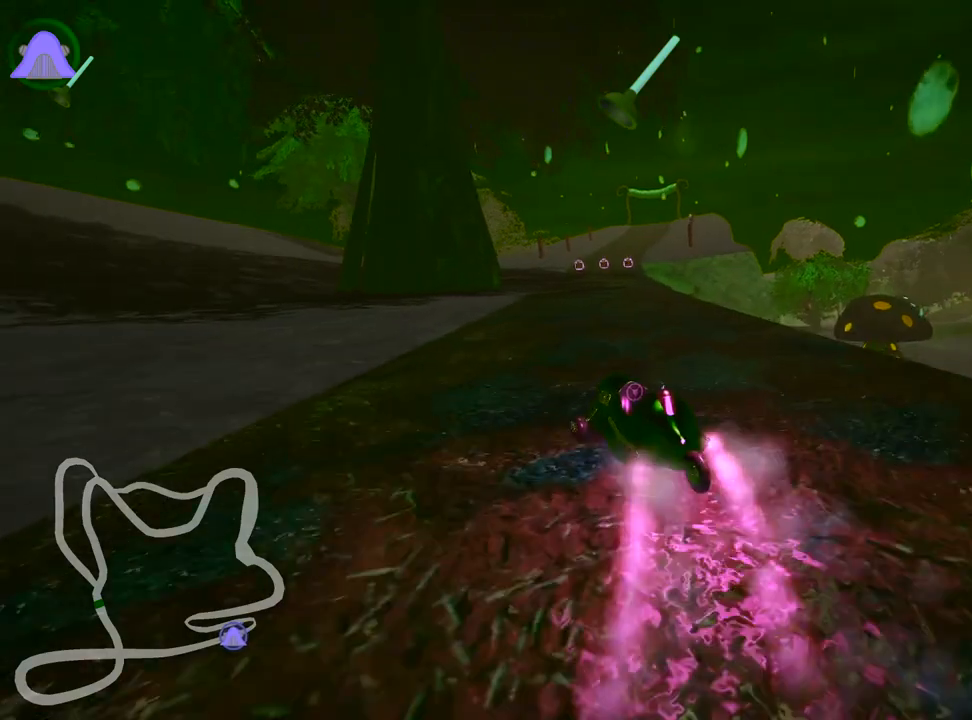
{"keys": ["right", "skid", "up"], "events": []}
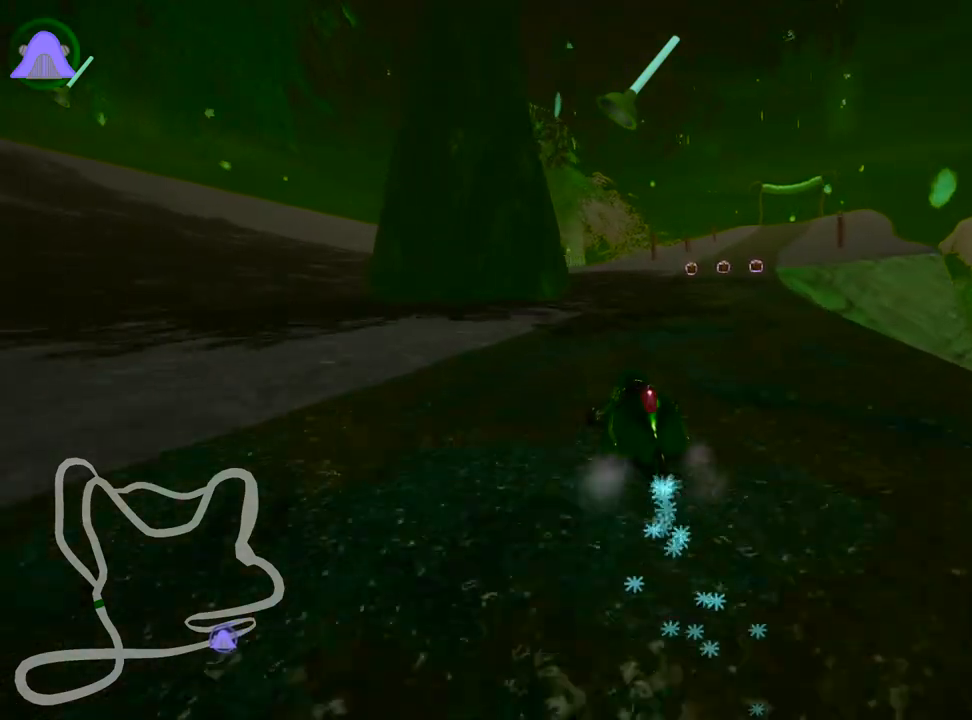
{"keys": ["up"], "events": [[133, "skid", "up"], [417, "right", "up"]]}
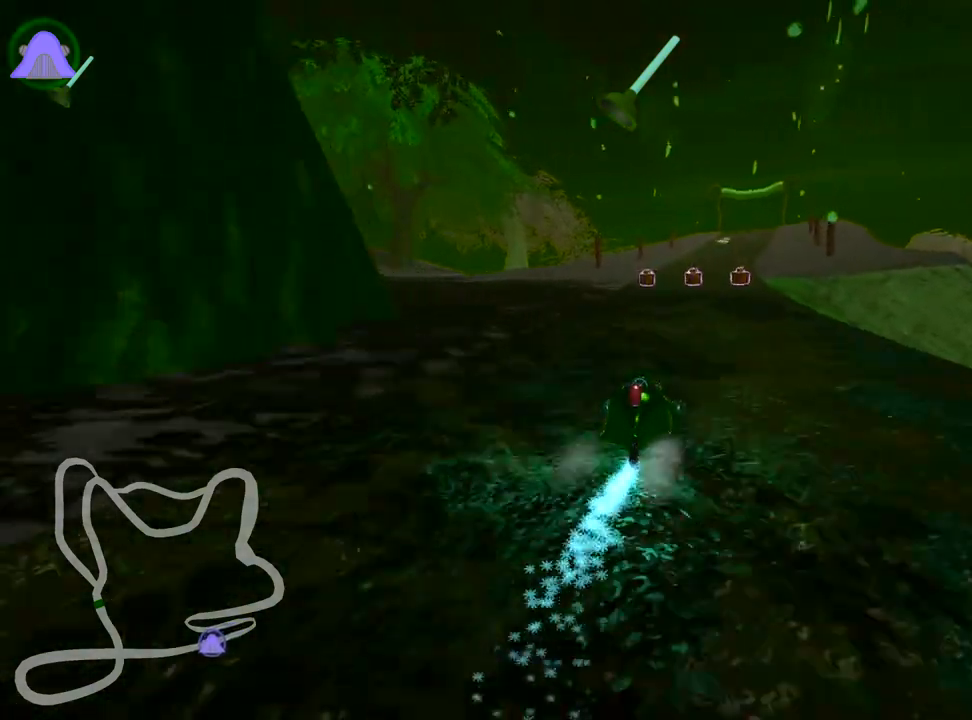
{"keys": ["up"], "events": [[33, "fire", "down"], [150, "fire", "up"]]}
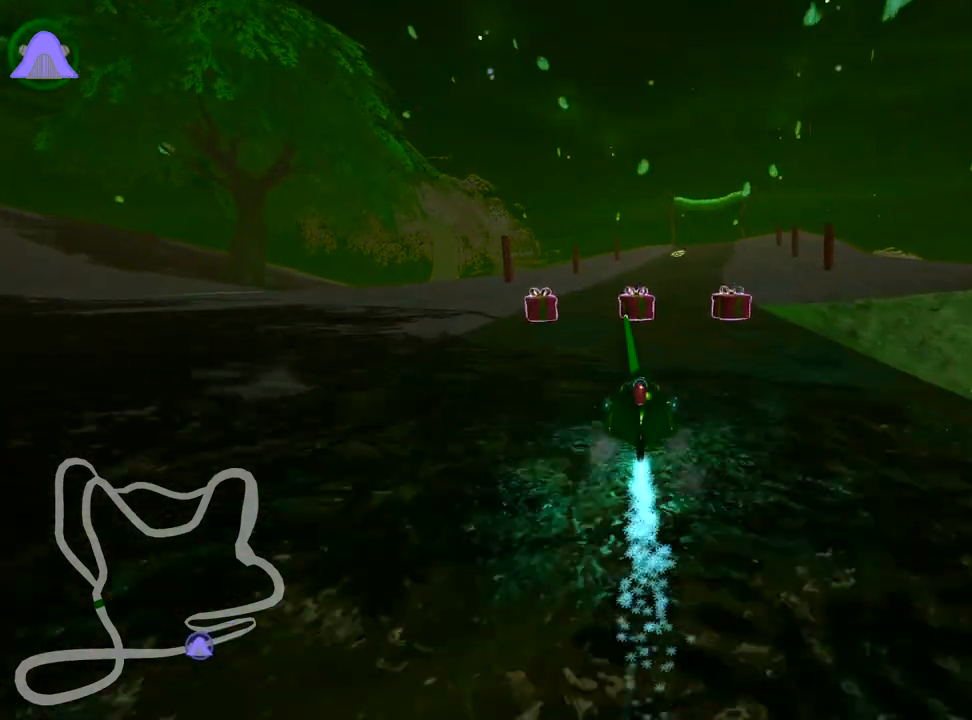
{"keys": ["left", "skid", "up"], "events": [[17, "left", "down"], [167, "left", "up"], [250, "right", "down"], [267, "skid", "down"], [450, "right", "up"], [467, "left", "down"]]}
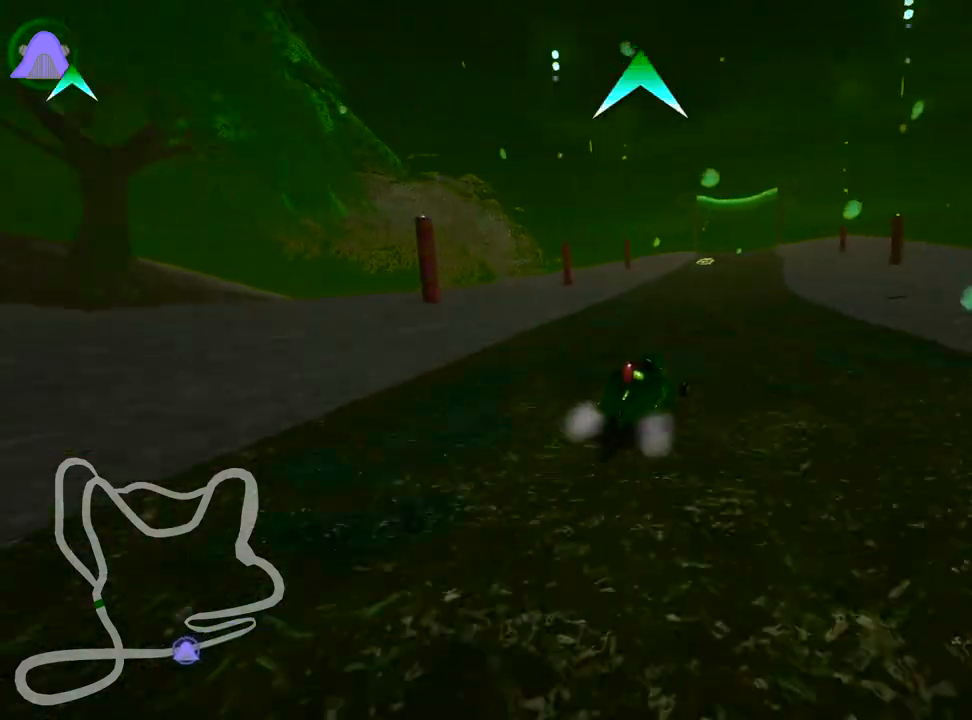
{"keys": ["left", "skid", "up"], "events": []}
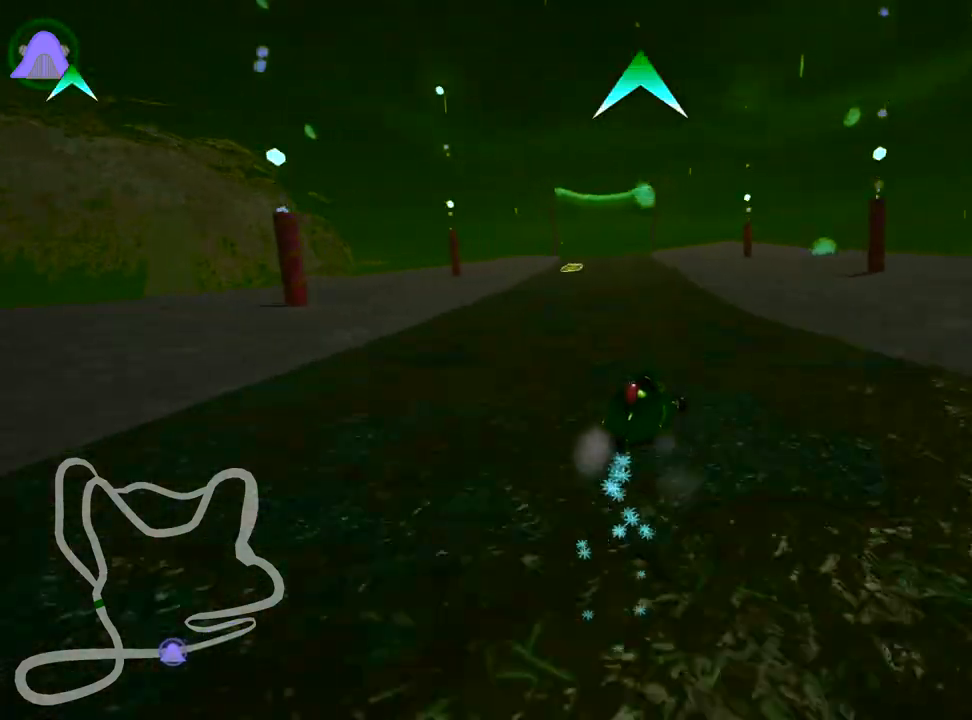
{"keys": ["left", "up"], "events": [[450, "skid", "up"]]}
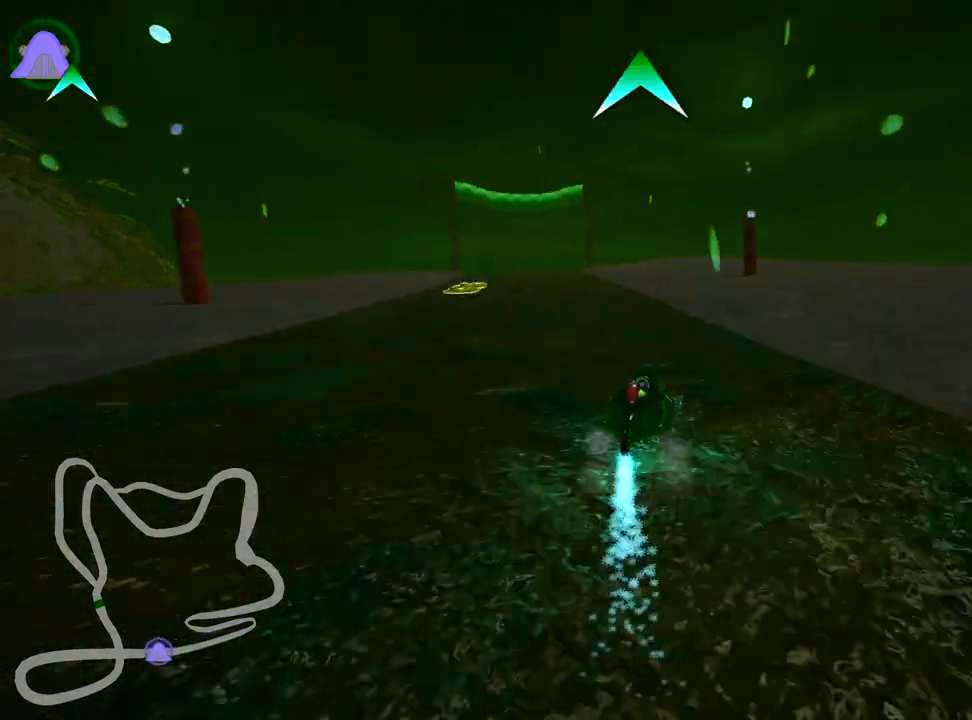
{"keys": ["up"], "events": [[233, "left", "up"], [250, "fire", "down"], [433, "fire", "up"]]}
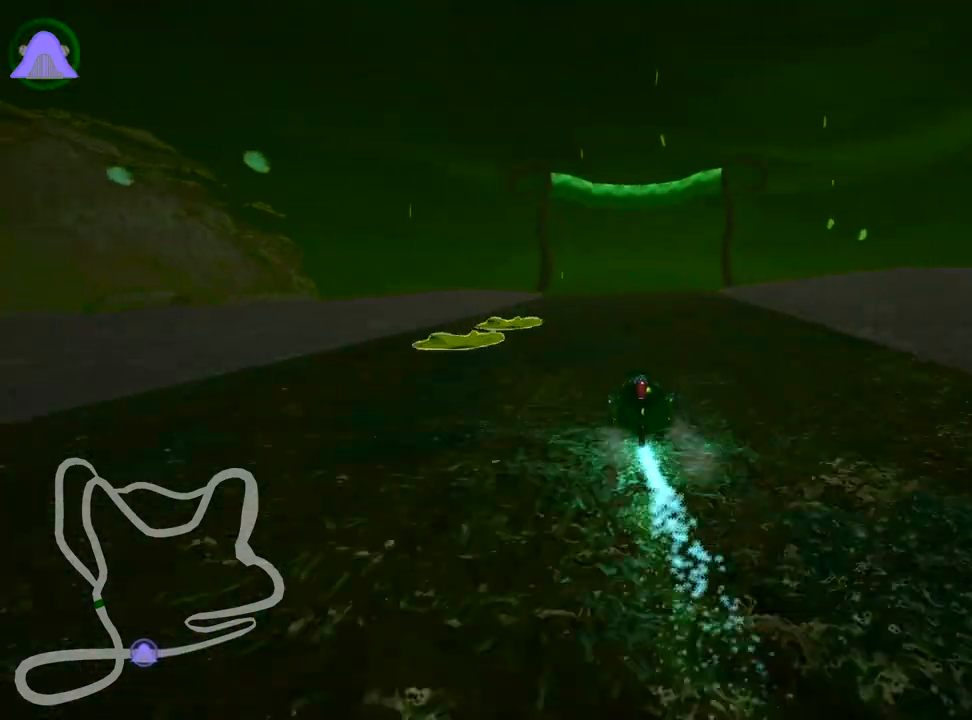
{"keys": ["up"], "events": [[183, "right", "down"], [283, "right", "up"]]}
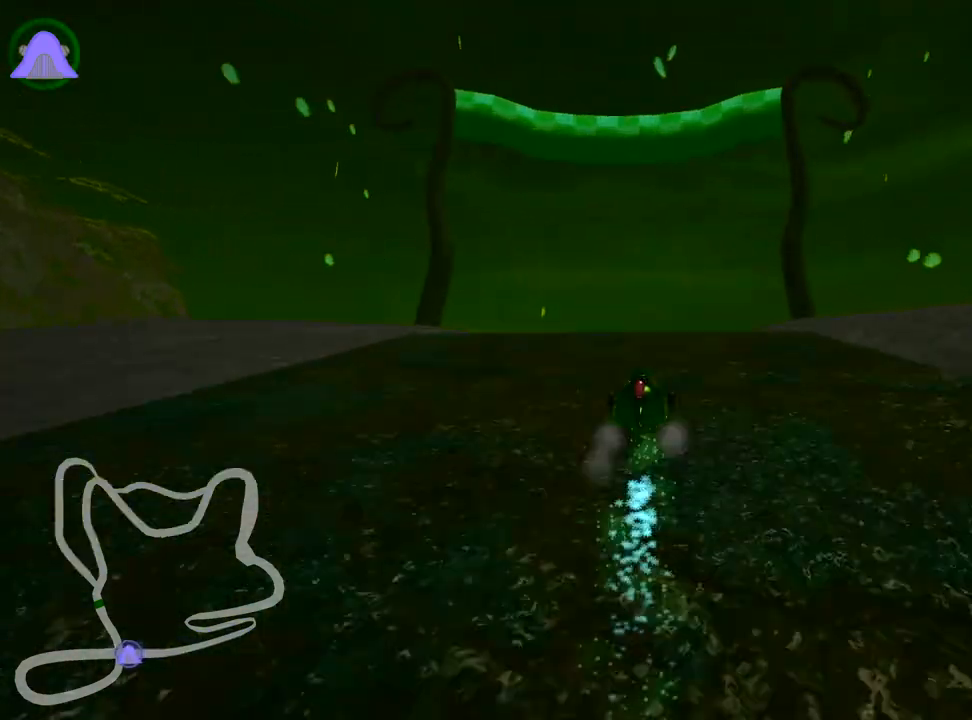
{"keys": ["left", "skid", "up"], "events": [[333, "left", "down"], [367, "skid", "down"]]}